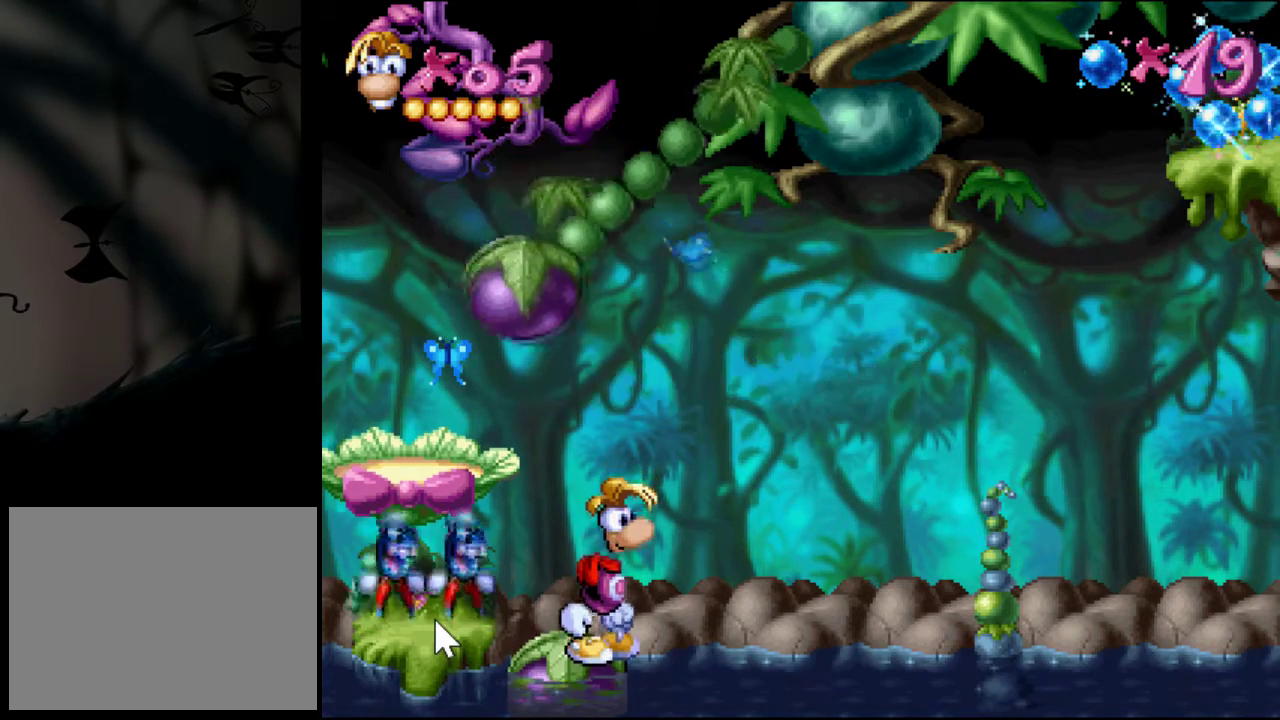
Gameplay with a controller (PlayStation layout); each line is a JSON object with the inputs held at the frame after it. "events" lists button and stick changes between this image and that frame as [ms after this image, input, new state], when the widget could be followed in between. Not read: L3 R3 left_stick right_stick.
{"buttons": ["SQUARE"], "events": [[33, "SQUARE", "down"]]}
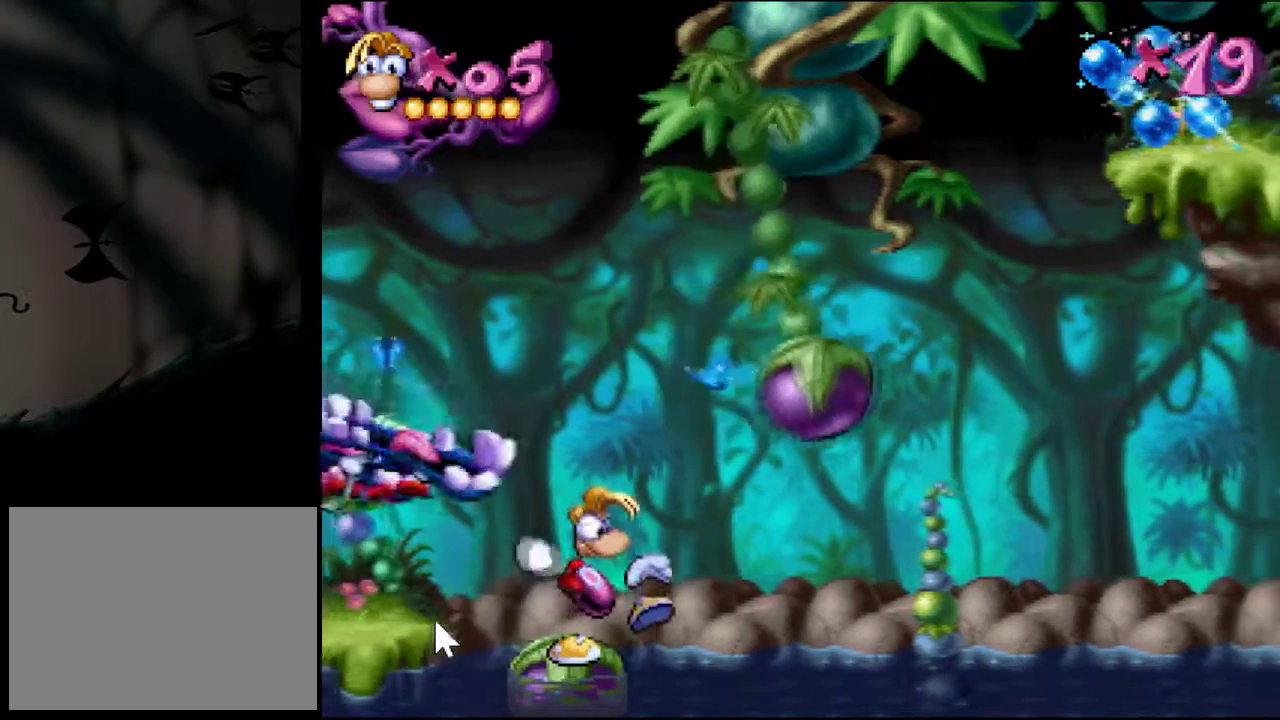
{"buttons": ["SQUARE"], "events": []}
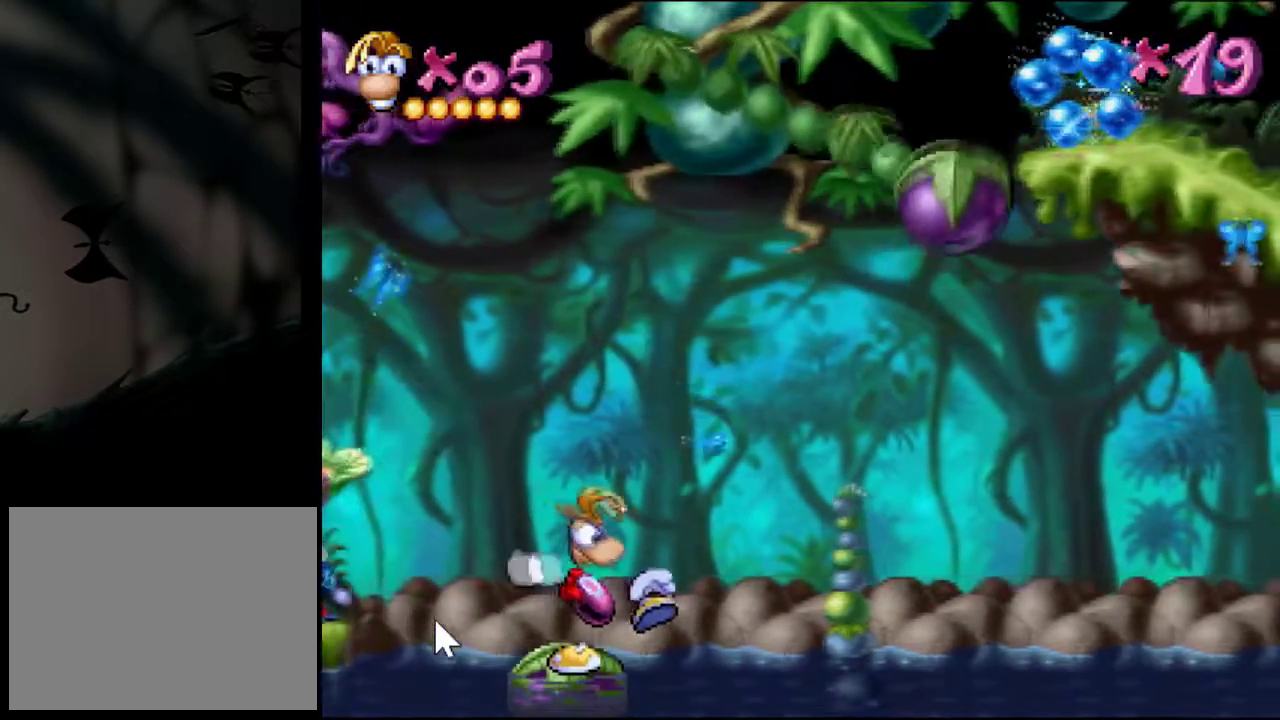
{"buttons": ["SQUARE"], "events": []}
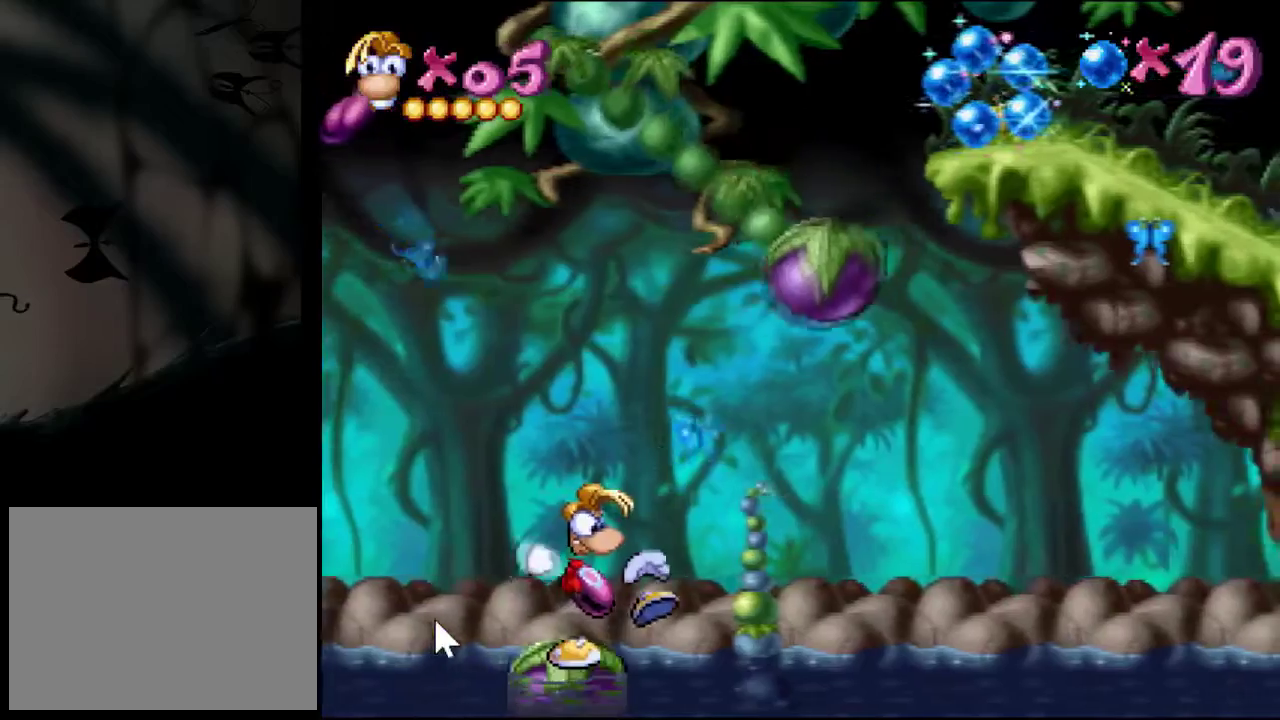
{"buttons": ["SQUARE"], "events": []}
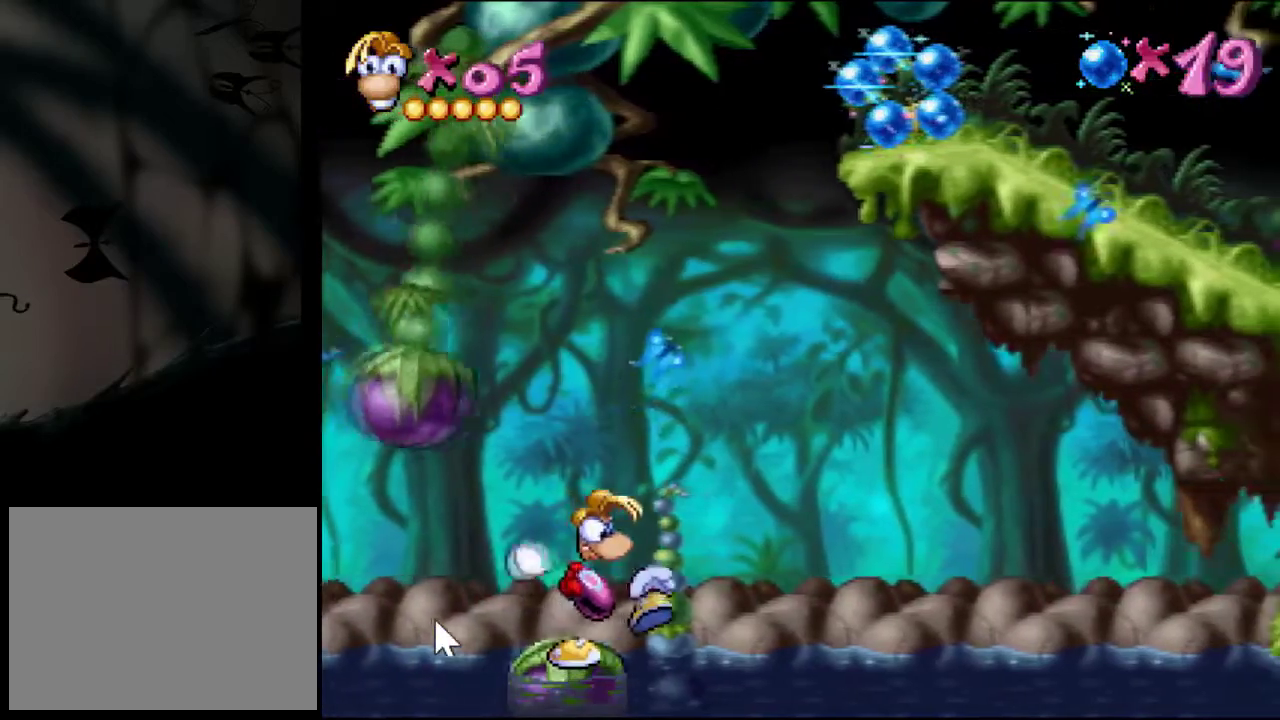
{"buttons": ["SQUARE"], "events": []}
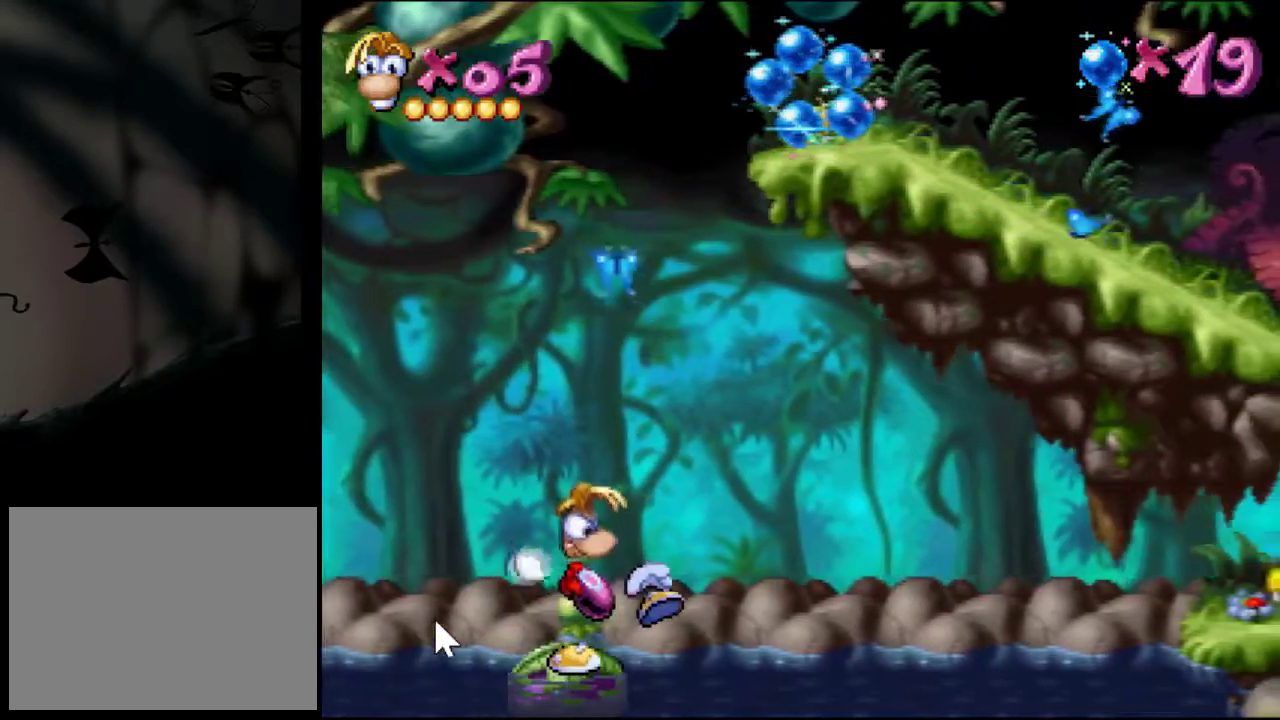
{"buttons": ["SQUARE"], "events": []}
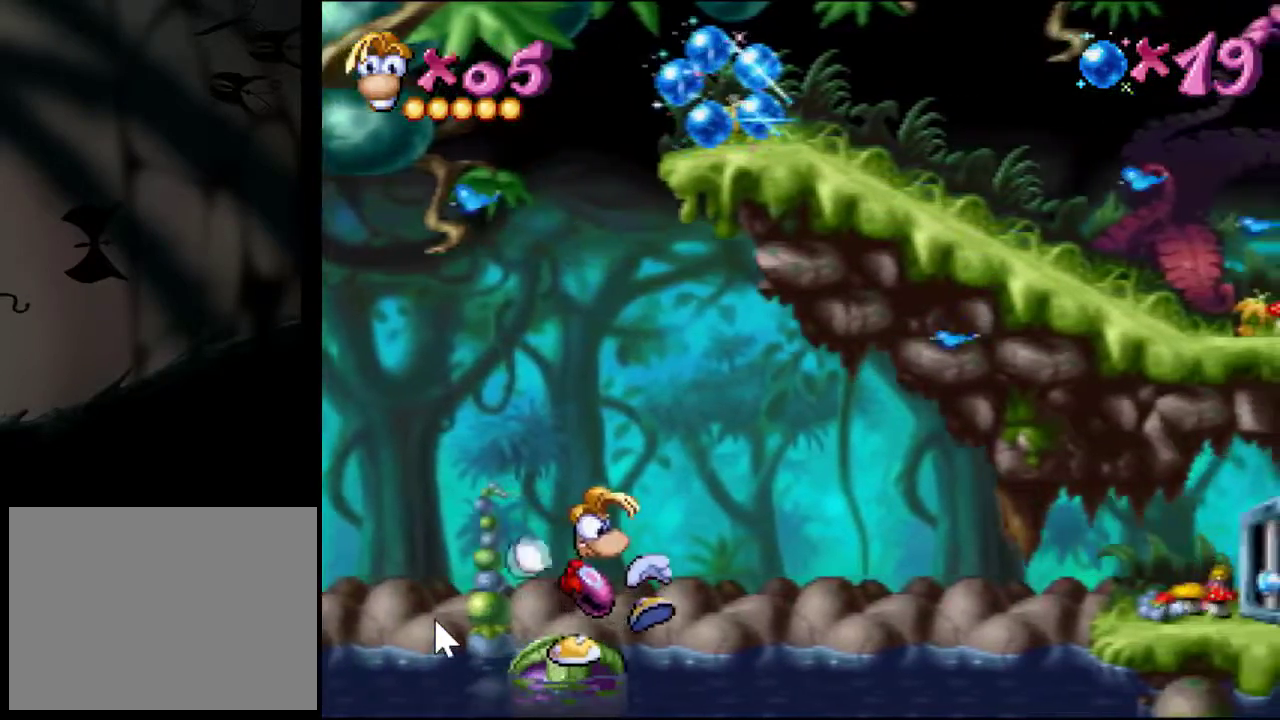
{"buttons": ["CROSS", "DPAD_LEFT"], "events": [[117, "SQUARE", "up"], [133, "DPAD_LEFT", "down"], [234, "CROSS", "down"]]}
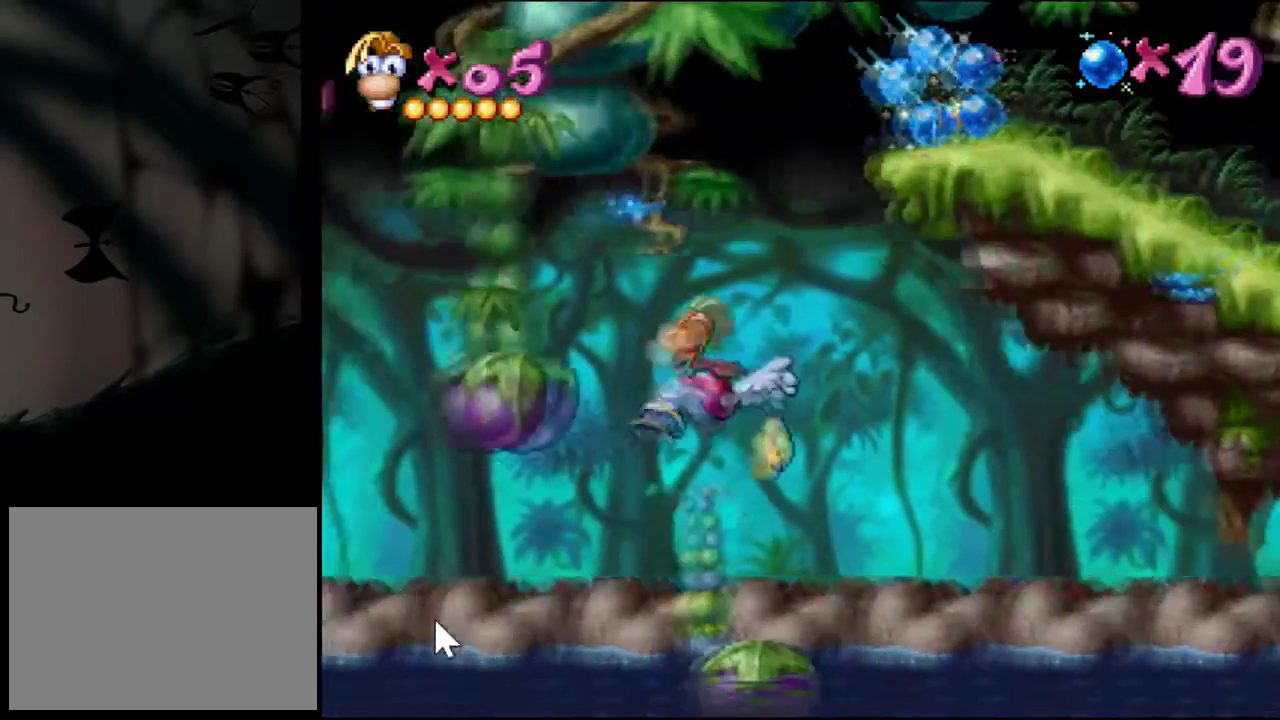
{"buttons": ["CROSS", "DPAD_LEFT"], "events": []}
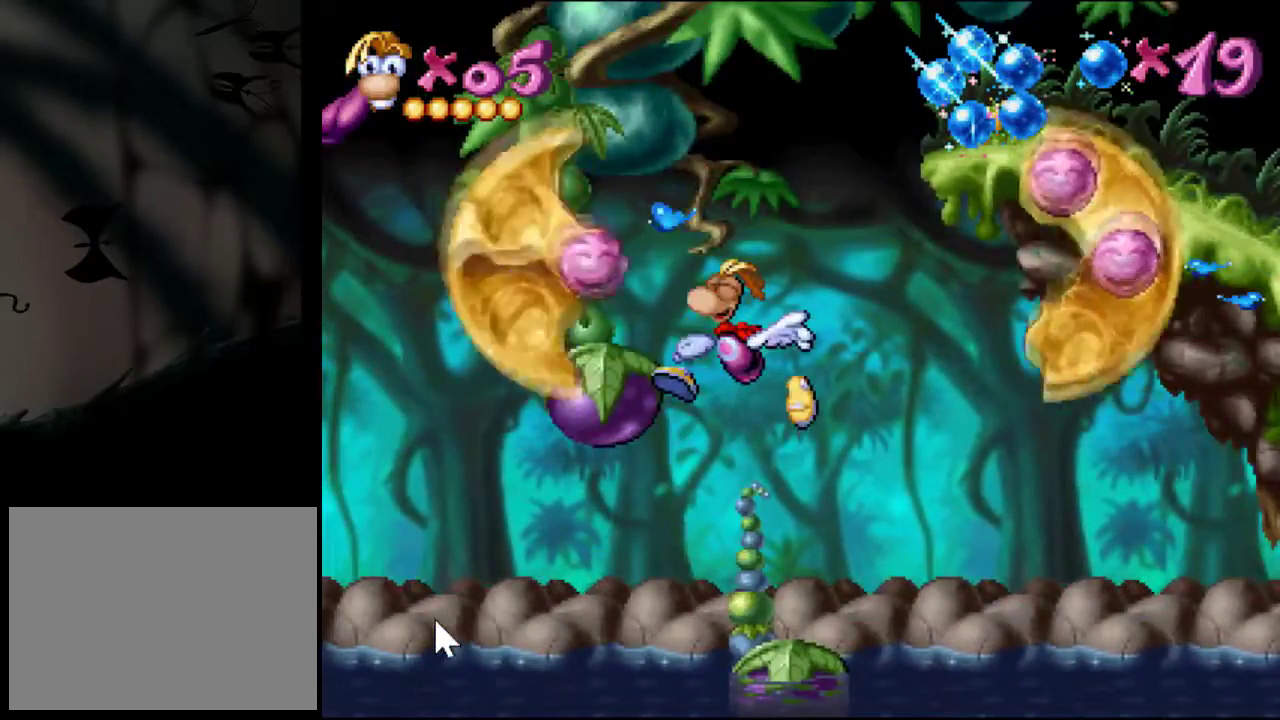
{"buttons": ["CROSS", "DPAD_LEFT"], "events": []}
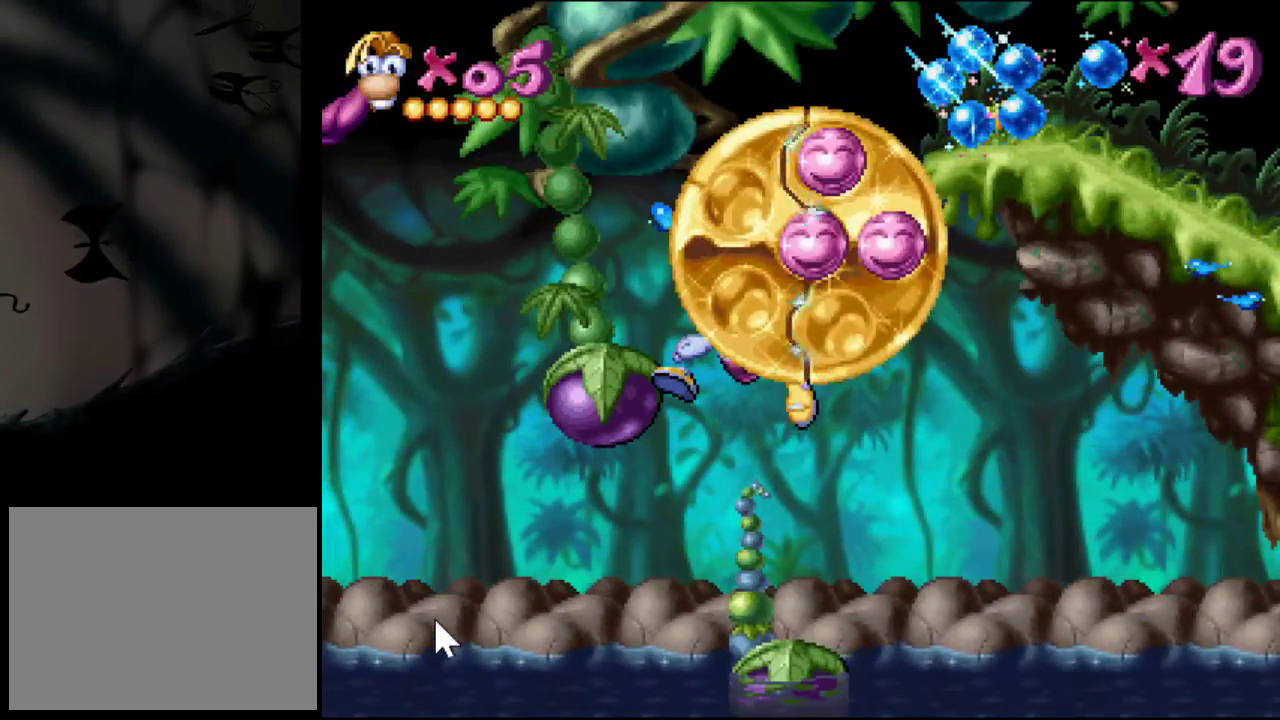
{"buttons": ["CROSS", "DPAD_LEFT"], "events": []}
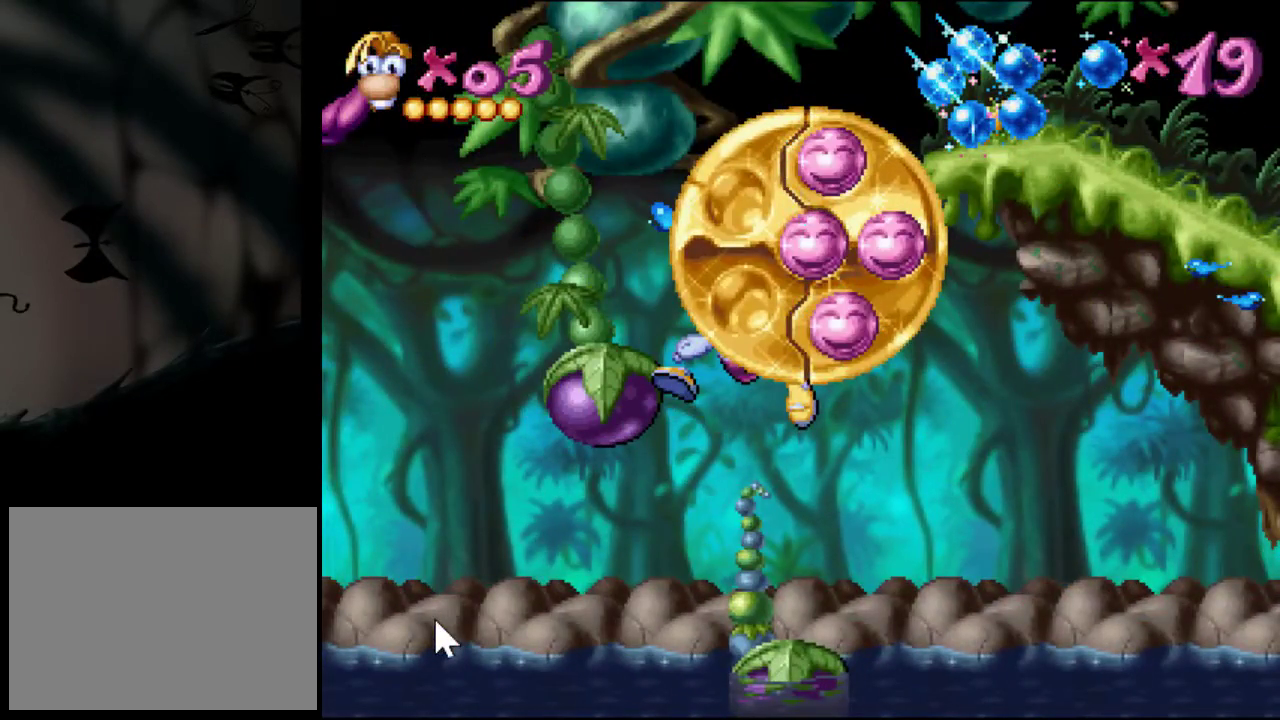
{"buttons": ["CROSS", "DPAD_LEFT"], "events": []}
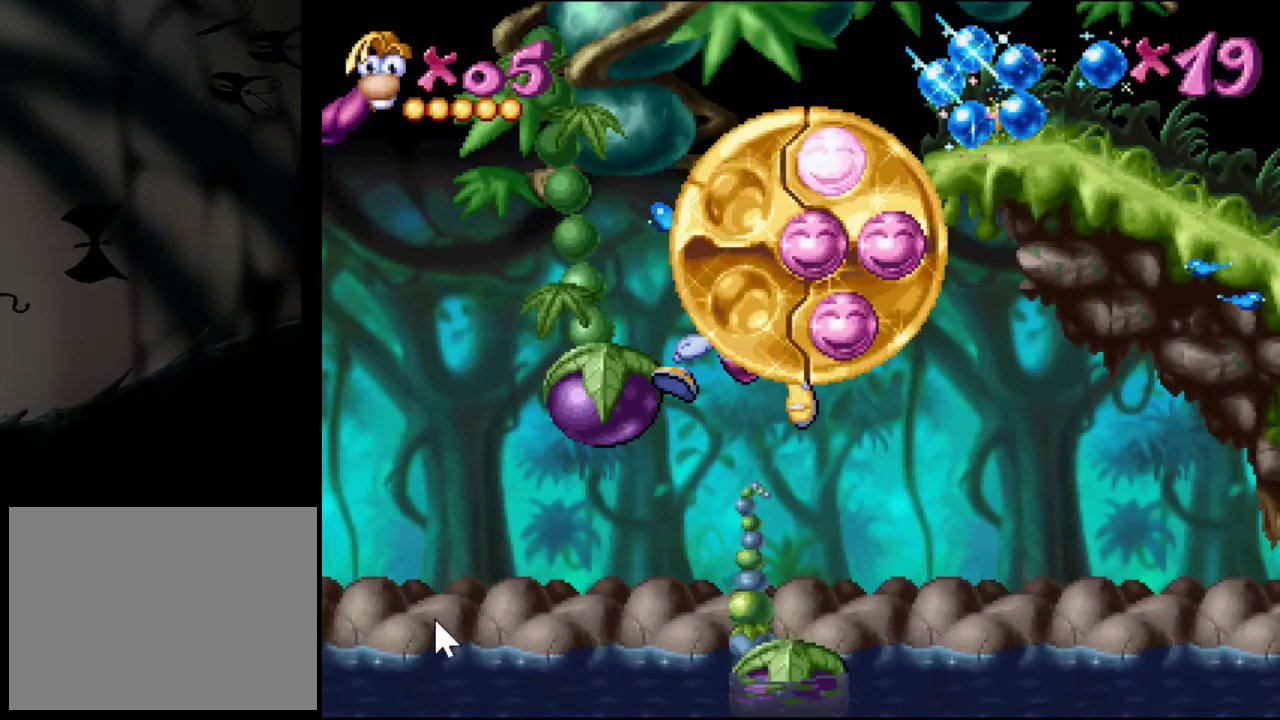
{"buttons": ["CROSS", "DPAD_LEFT"], "events": []}
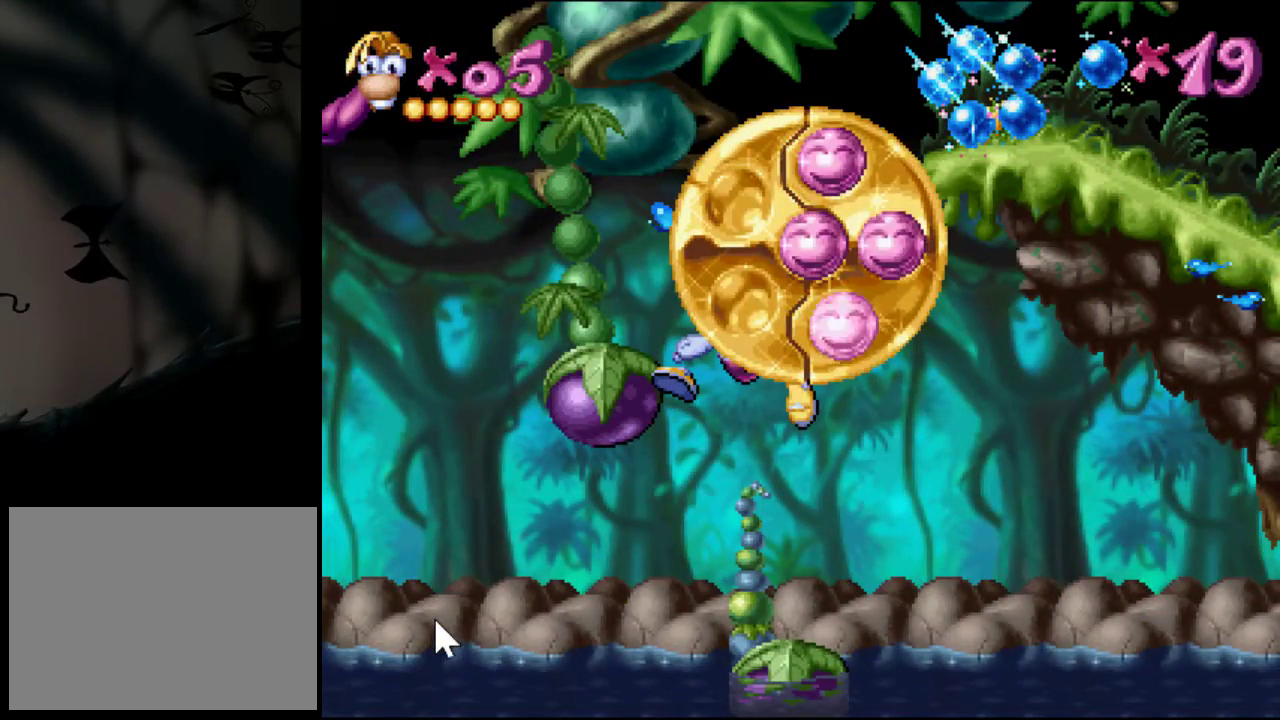
{"buttons": ["CROSS", "DPAD_LEFT"], "events": []}
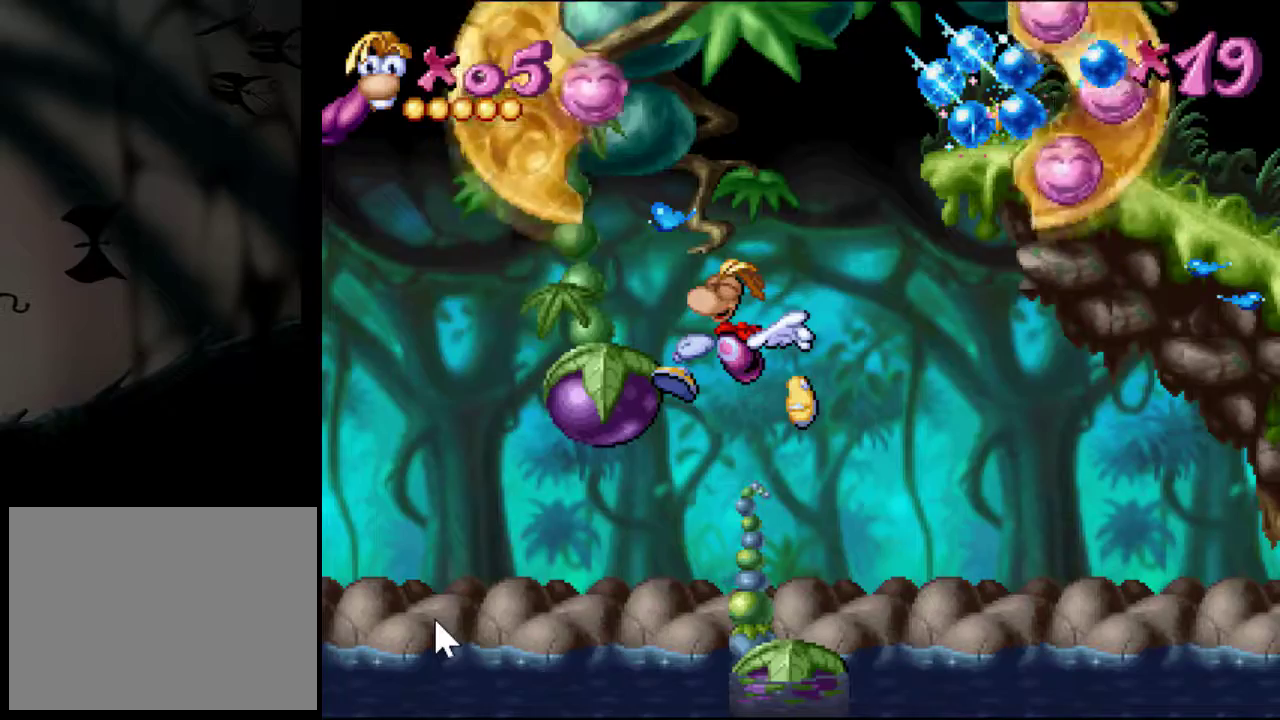
{"buttons": ["CROSS", "DPAD_LEFT"], "events": []}
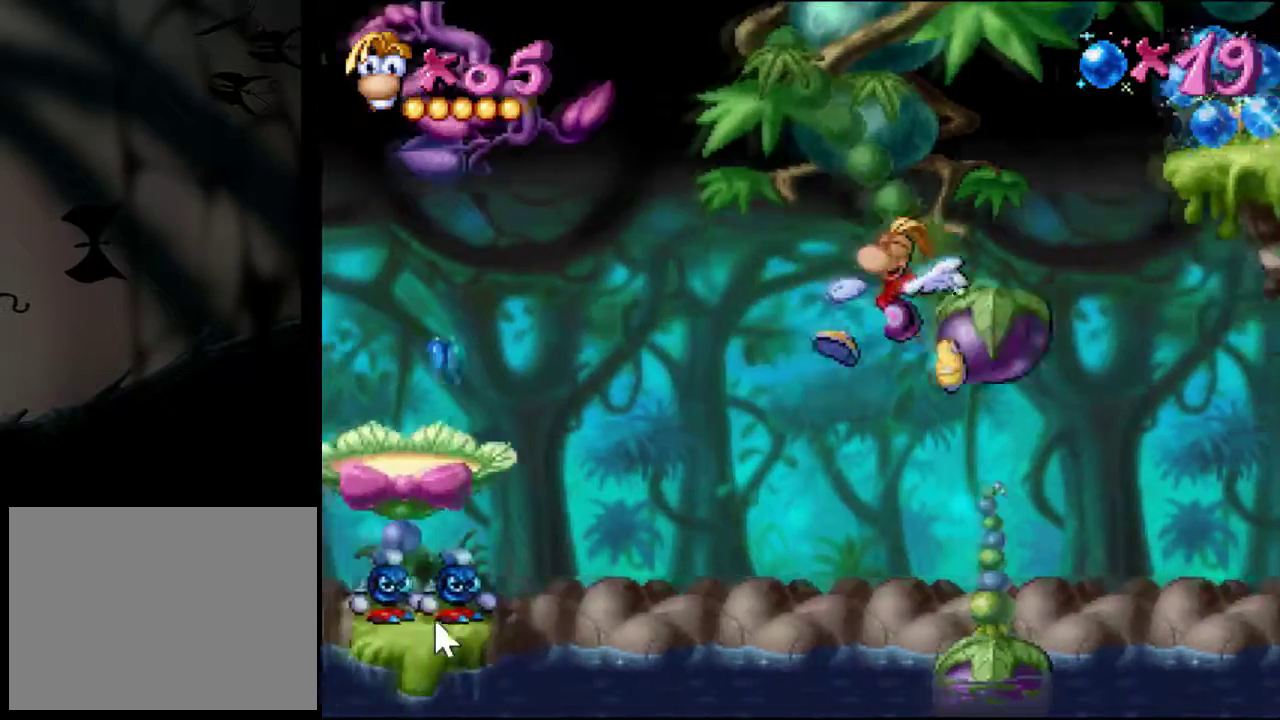
{"buttons": [], "events": [[84, "DPAD_LEFT", "up"], [117, "CROSS", "up"], [184, "DPAD_RIGHT", "down"], [384, "DPAD_RIGHT", "up"]]}
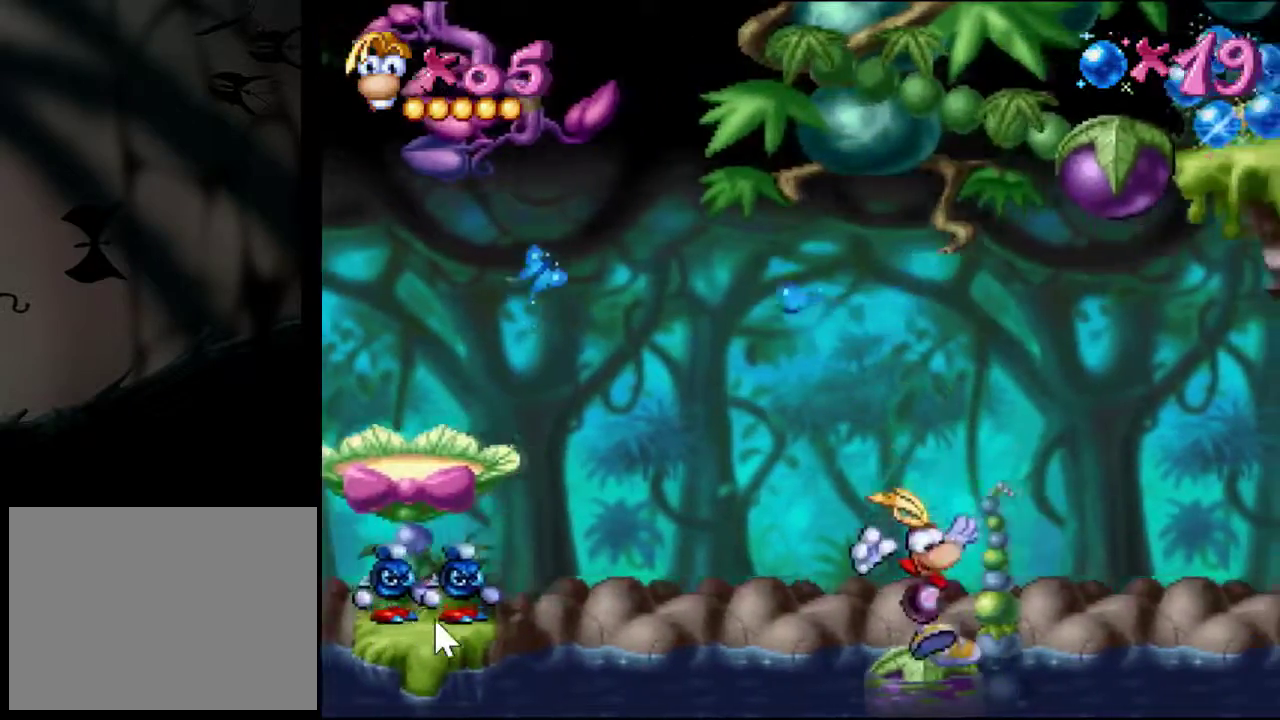
{"buttons": [], "events": [[217, "DPAD_LEFT", "down"], [283, "DPAD_LEFT", "up"]]}
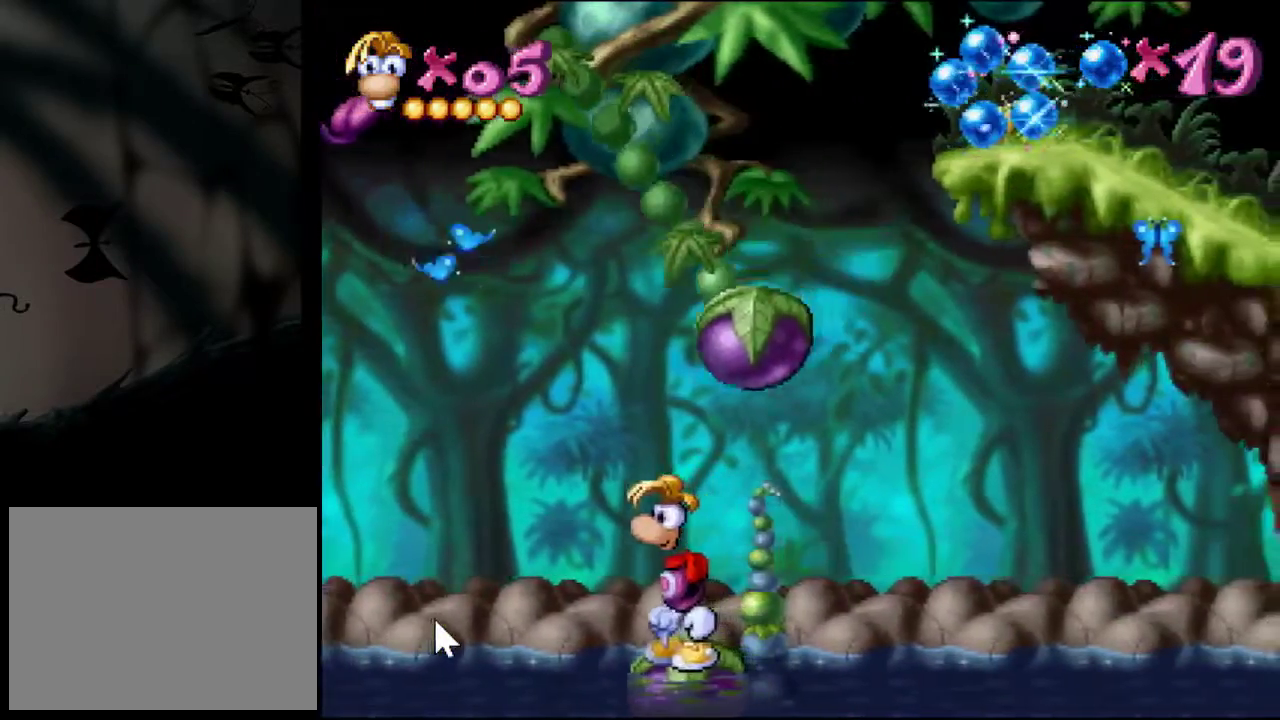
{"buttons": [], "events": []}